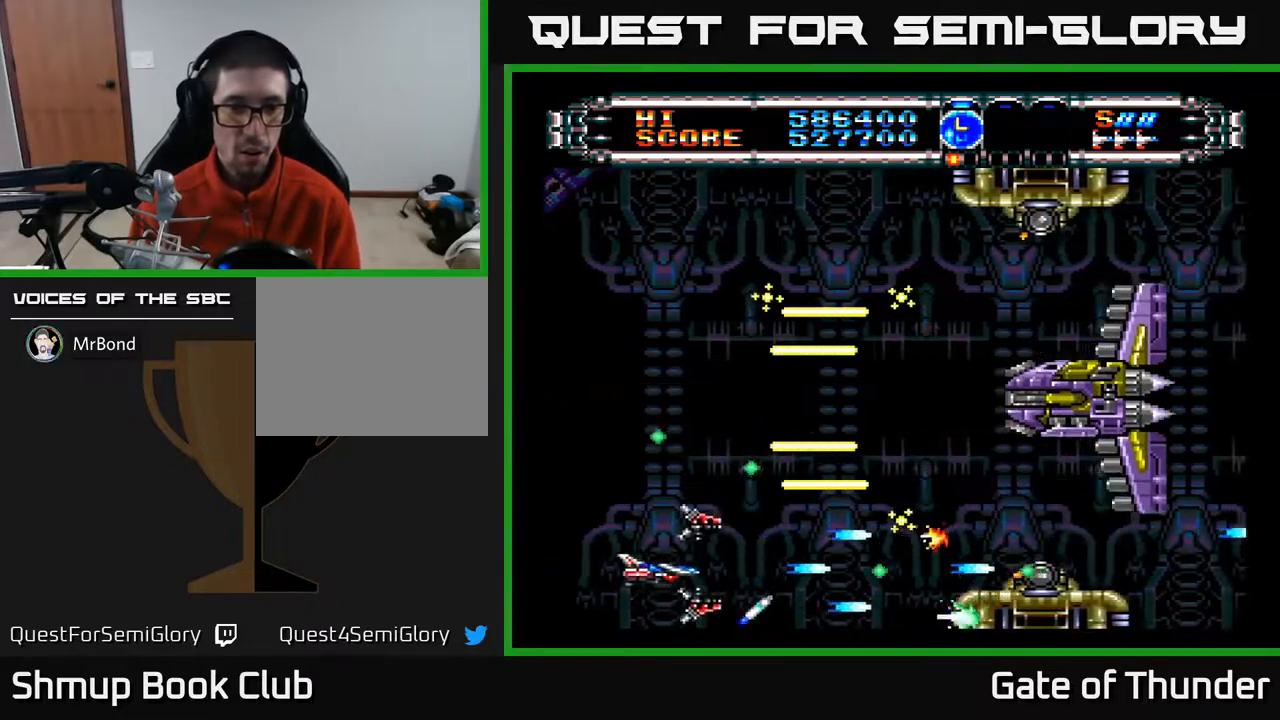
Gameplay with a controller (Xbox layout); each line is a JSON object with the inputs held at the frame after it. "events" lists button and stick changes between this image and that frame as [ms after this image, input, new state], when the widget could be followed in between. Not read: right_stick.
{"buttons": ["A"], "left_stick": "center", "events": []}
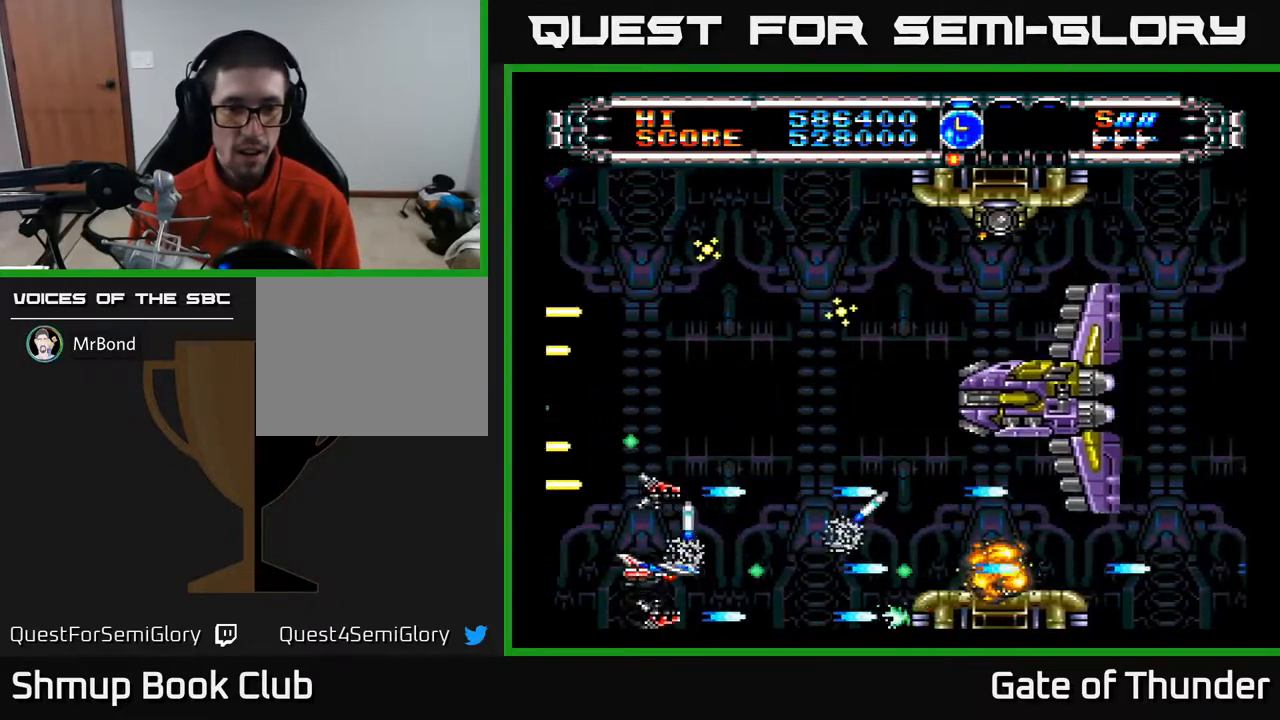
{"buttons": ["A", "DPAD_DOWN", "DPAD_LEFT"], "left_stick": "center", "events": [[67, "DPAD_UP", "down"], [183, "DPAD_RIGHT", "down"], [250, "DPAD_RIGHT", "up"], [350, "DPAD_UP", "up"], [400, "DPAD_DOWN", "down"], [400, "DPAD_LEFT", "down"]]}
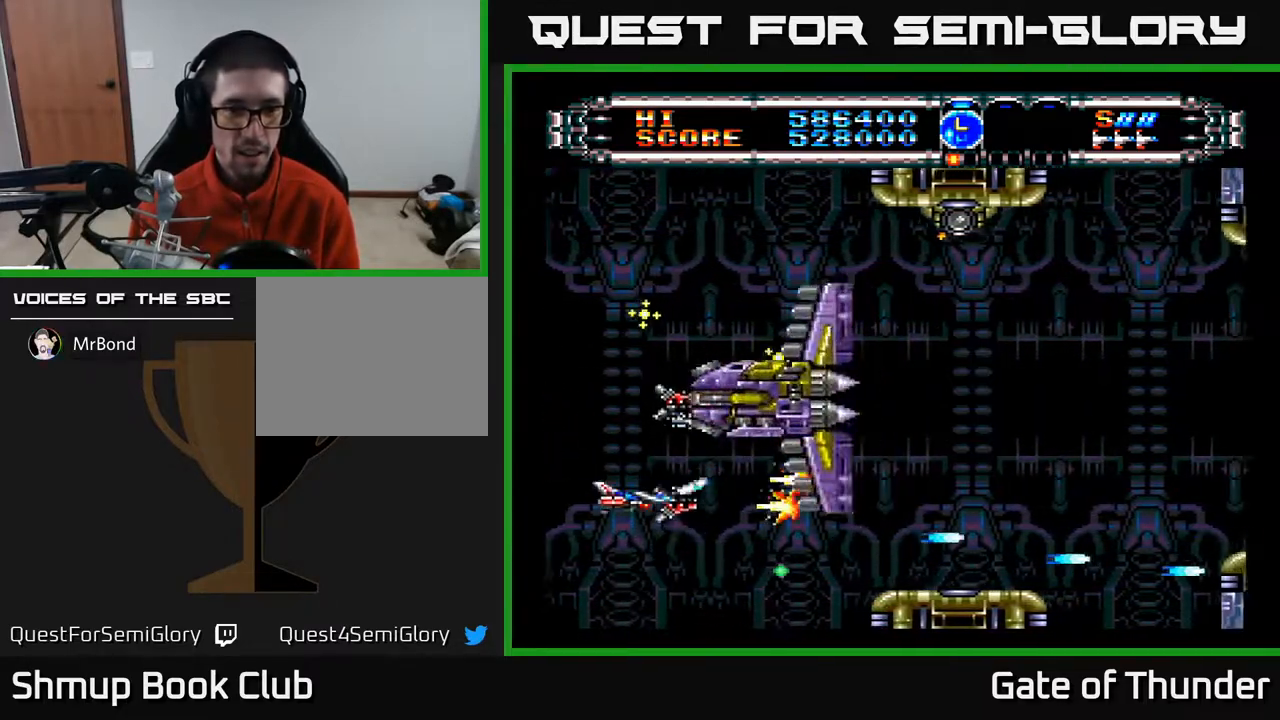
{"buttons": ["A"], "left_stick": "center", "events": [[100, "DPAD_DOWN", "up"], [100, "DPAD_LEFT", "up"]]}
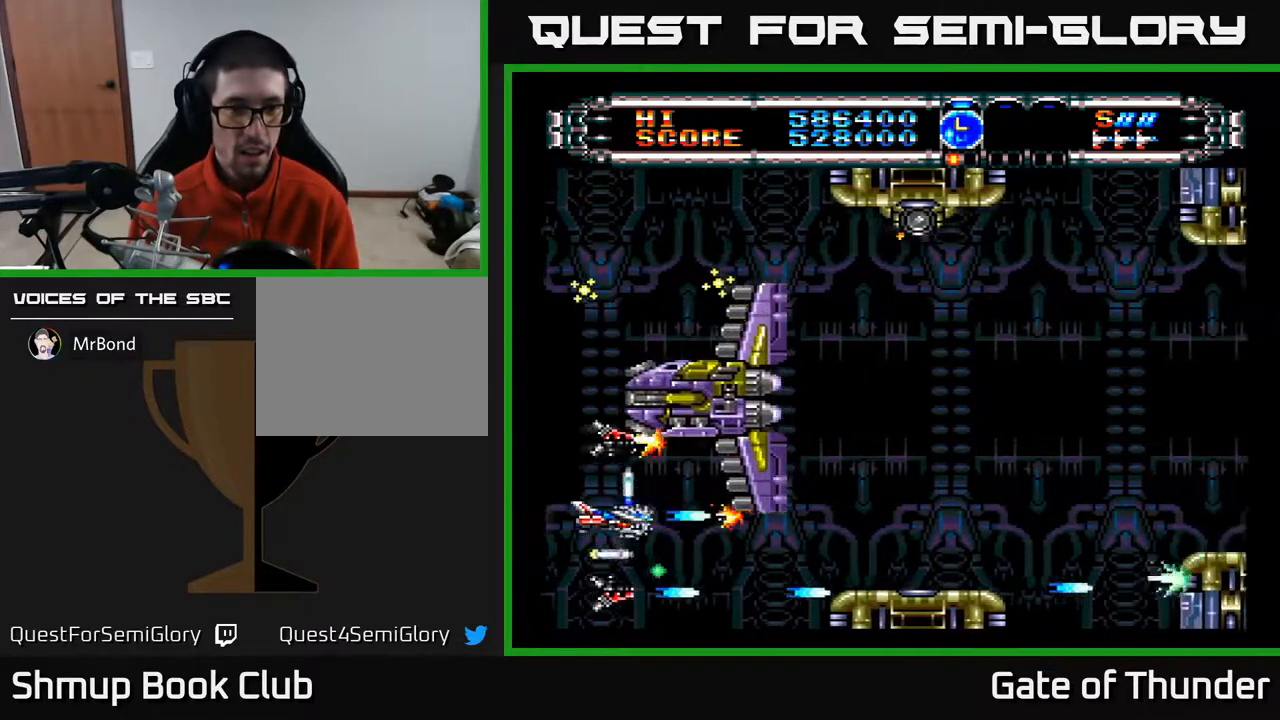
{"buttons": ["A", "DPAD_UP"], "left_stick": "center", "events": [[417, "DPAD_UP", "down"]]}
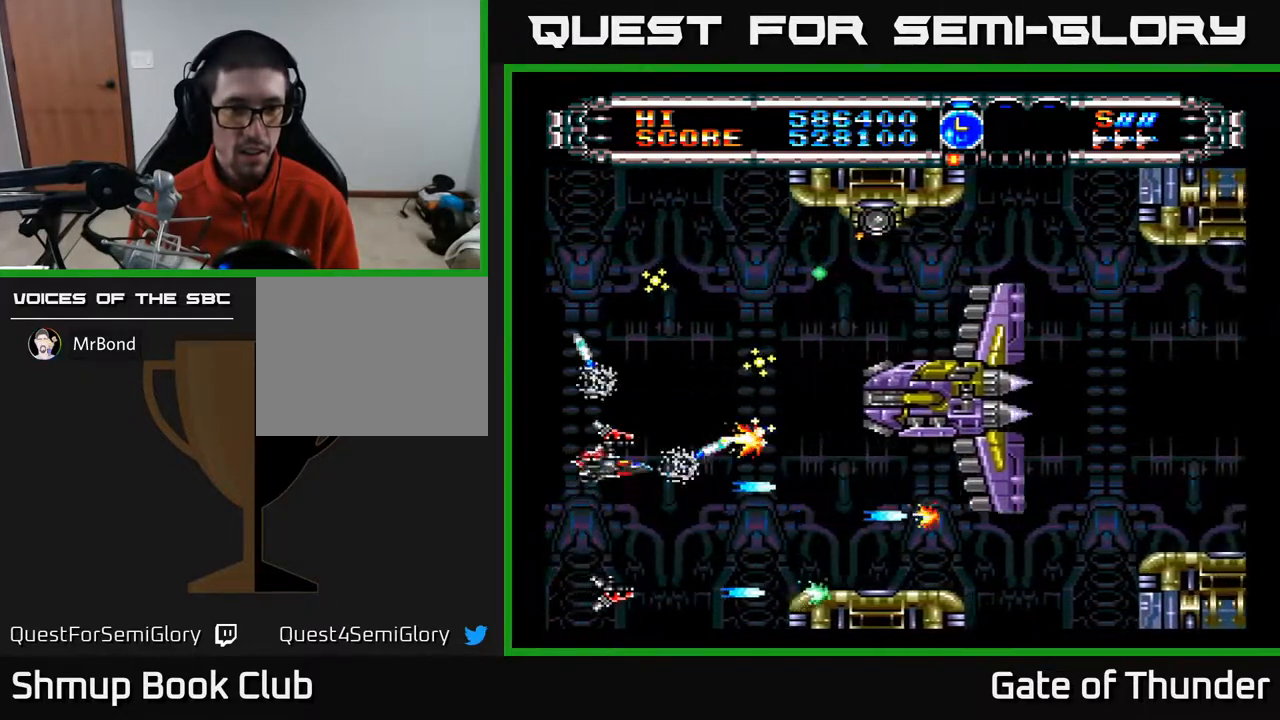
{"buttons": ["A", "DPAD_DOWN", "DPAD_RIGHT"], "left_stick": "center"}
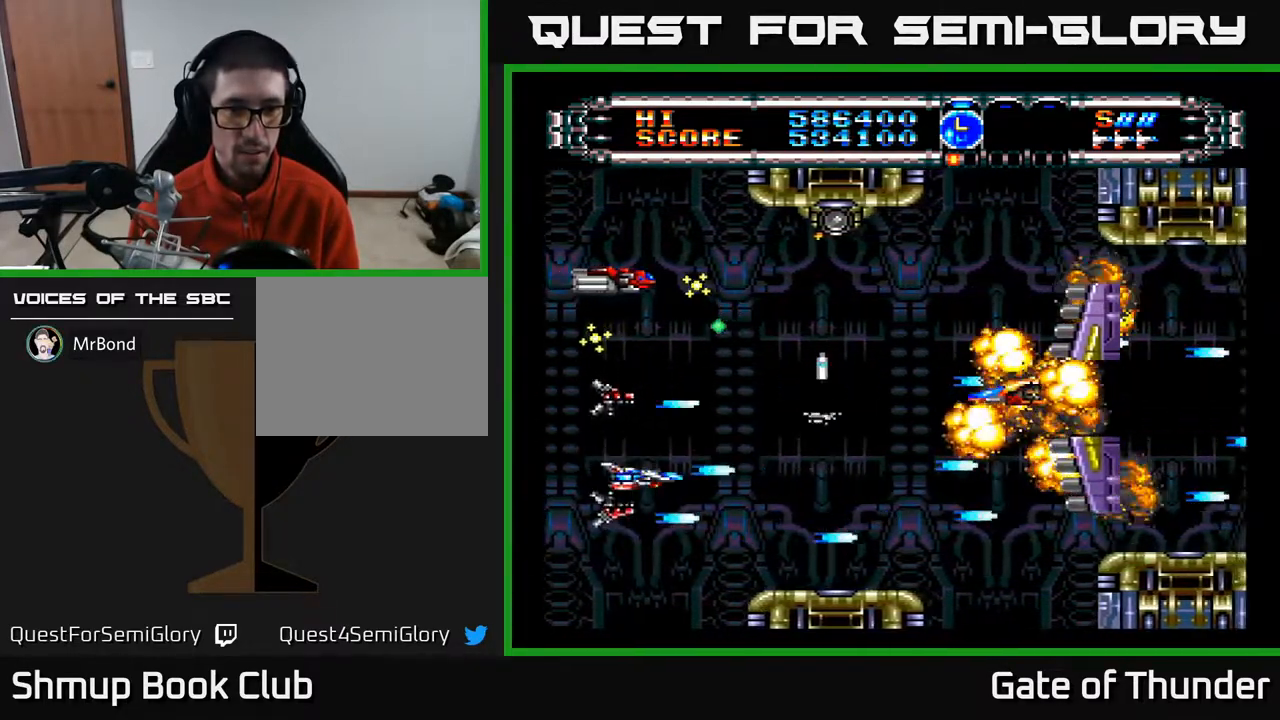
{"buttons": ["A", "DPAD_RIGHT"], "left_stick": "center", "events": [[50, "DPAD_DOWN", "up"], [133, "DPAD_RIGHT", "up"], [133, "DPAD_UP", "down"], [217, "DPAD_UP", "up"], [383, "DPAD_RIGHT", "down"]]}
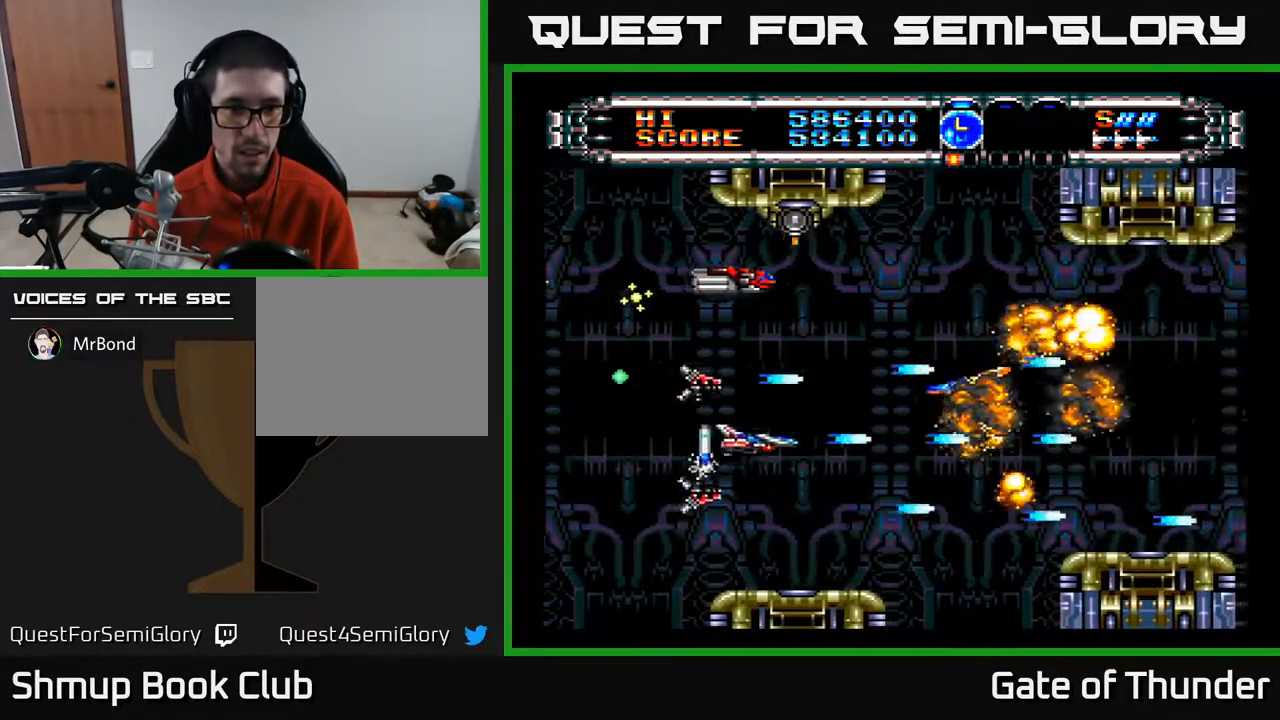
{"buttons": ["A", "DPAD_UP"], "left_stick": "center", "events": [[33, "DPAD_RIGHT", "up"], [33, "DPAD_UP", "down"], [150, "DPAD_LEFT", "down"], [233, "DPAD_LEFT", "up"], [317, "DPAD_UP", "up"], [333, "DPAD_LEFT", "down"], [500, "DPAD_LEFT", "up"], [500, "DPAD_UP", "down"]]}
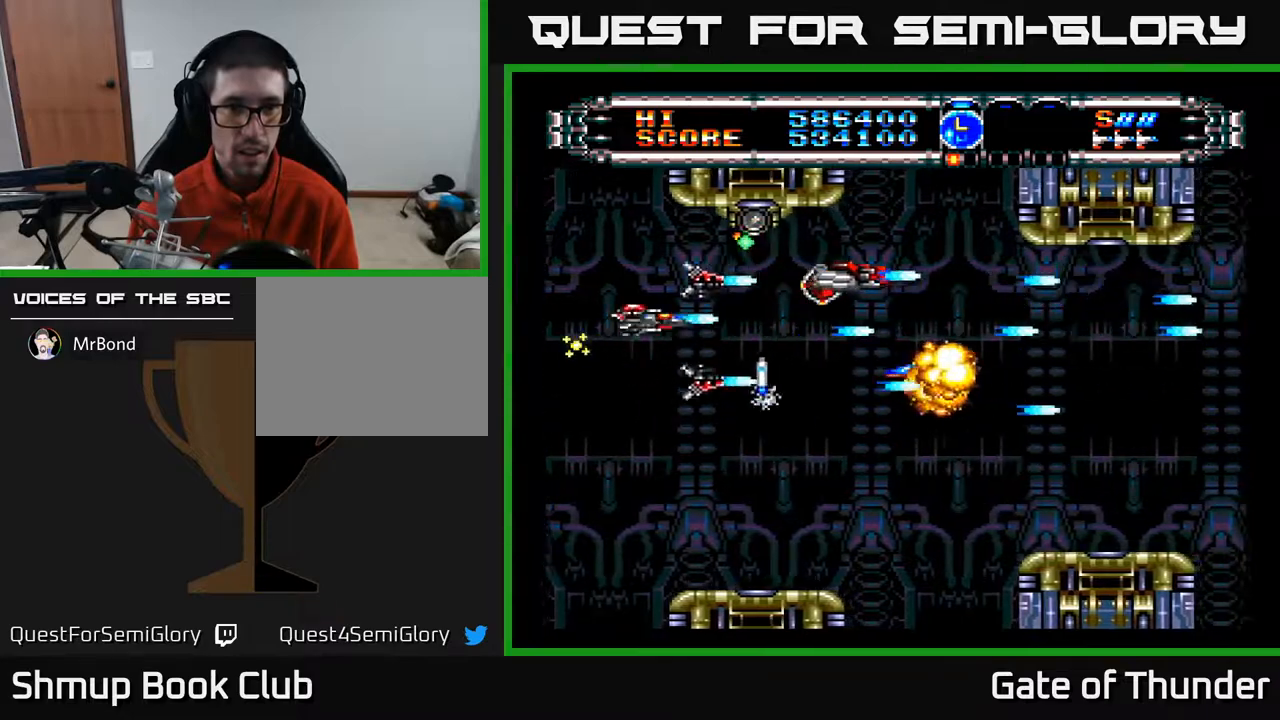
{"buttons": ["A"], "left_stick": "center", "events": [[33, "DPAD_LEFT", "down"], [117, "DPAD_UP", "up"], [133, "DPAD_LEFT", "up"], [400, "DPAD_UP", "down"], [467, "DPAD_UP", "up"]]}
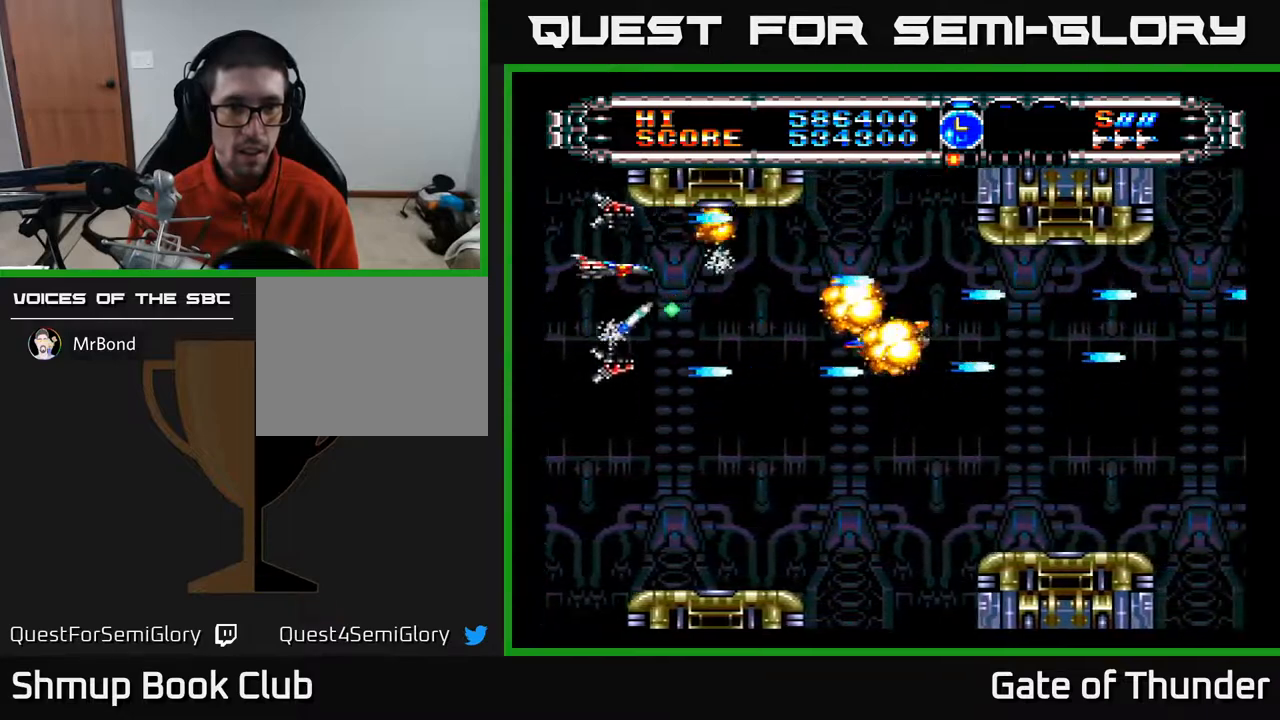
{"buttons": ["A", "DPAD_DOWN", "DPAD_RIGHT"], "left_stick": "center", "events": [[183, "DPAD_RIGHT", "down"], [250, "DPAD_DOWN", "down"], [400, "DPAD_DOWN", "up"], [500, "DPAD_DOWN", "down"]]}
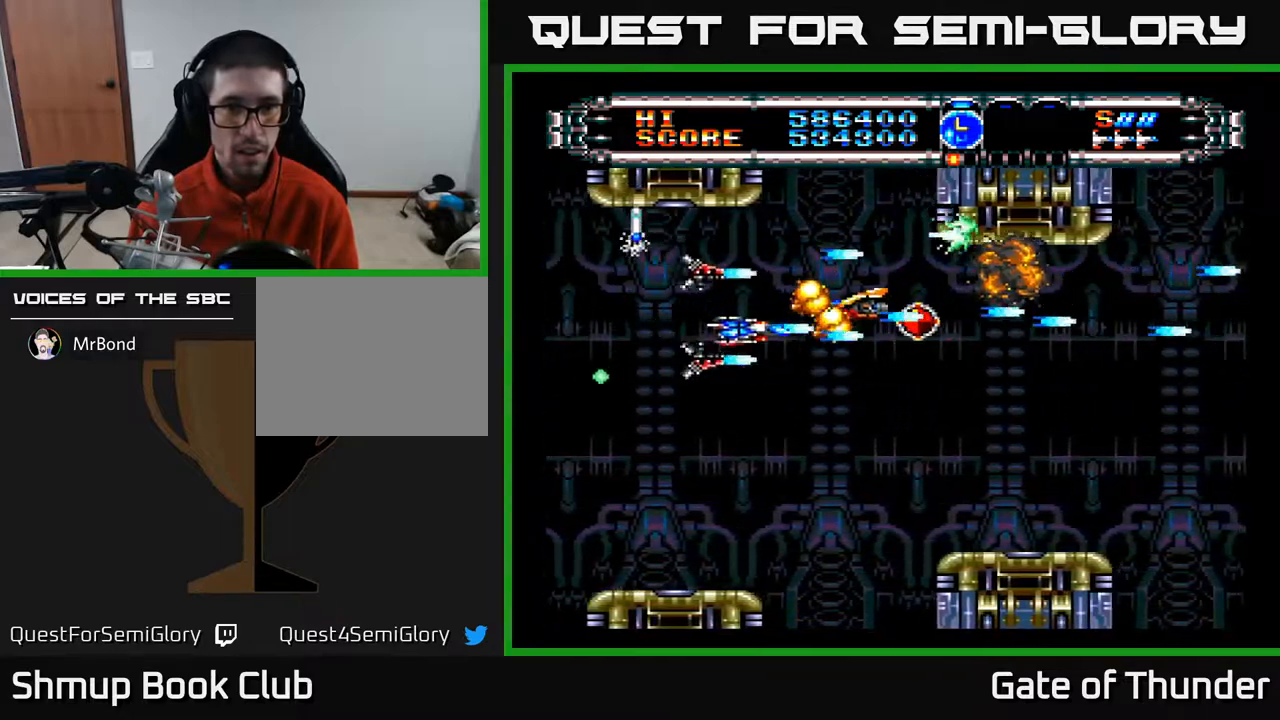
{"buttons": ["A", "DPAD_UP", "DPAD_RIGHT"], "left_stick": "center", "events": [[17, "DPAD_RIGHT", "up"], [150, "DPAD_RIGHT", "down"], [167, "DPAD_DOWN", "up"], [450, "DPAD_UP", "down"]]}
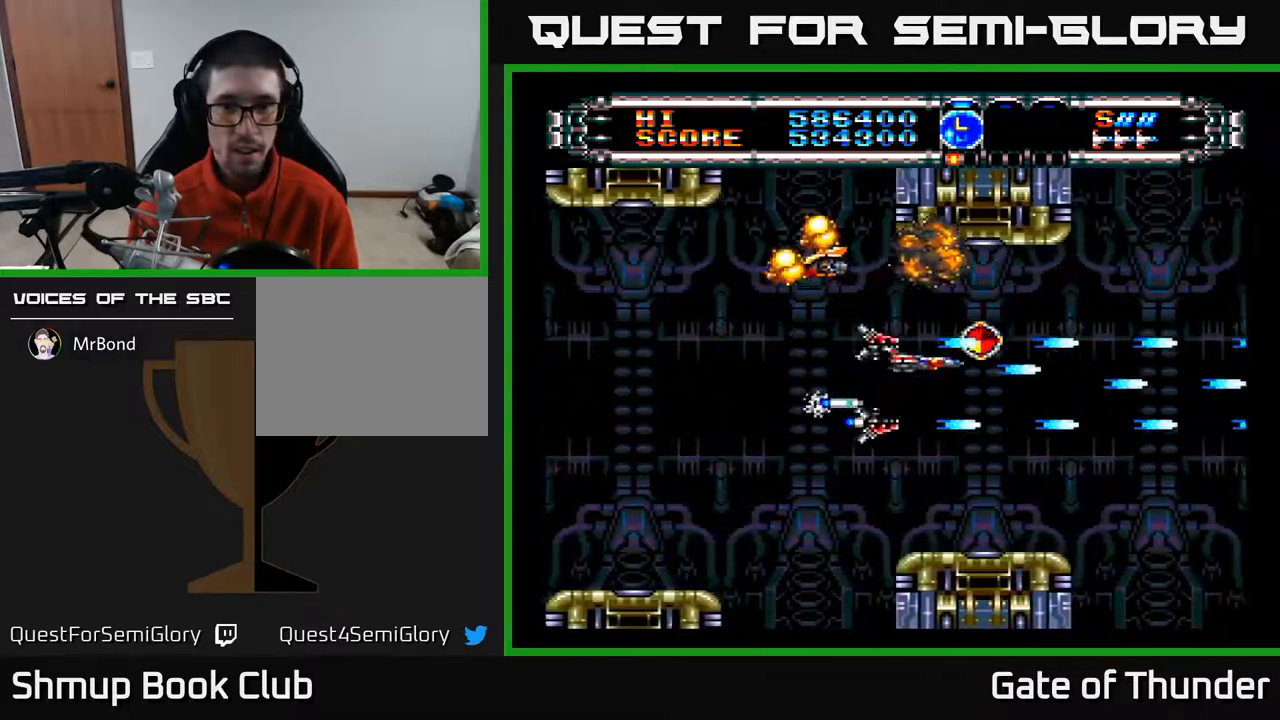
{"buttons": ["A", "DPAD_DOWN", "DPAD_LEFT"], "left_stick": "center", "events": [[83, "DPAD_UP", "up"], [333, "DPAD_DOWN", "down"], [350, "DPAD_RIGHT", "up"], [400, "DPAD_LEFT", "down"]]}
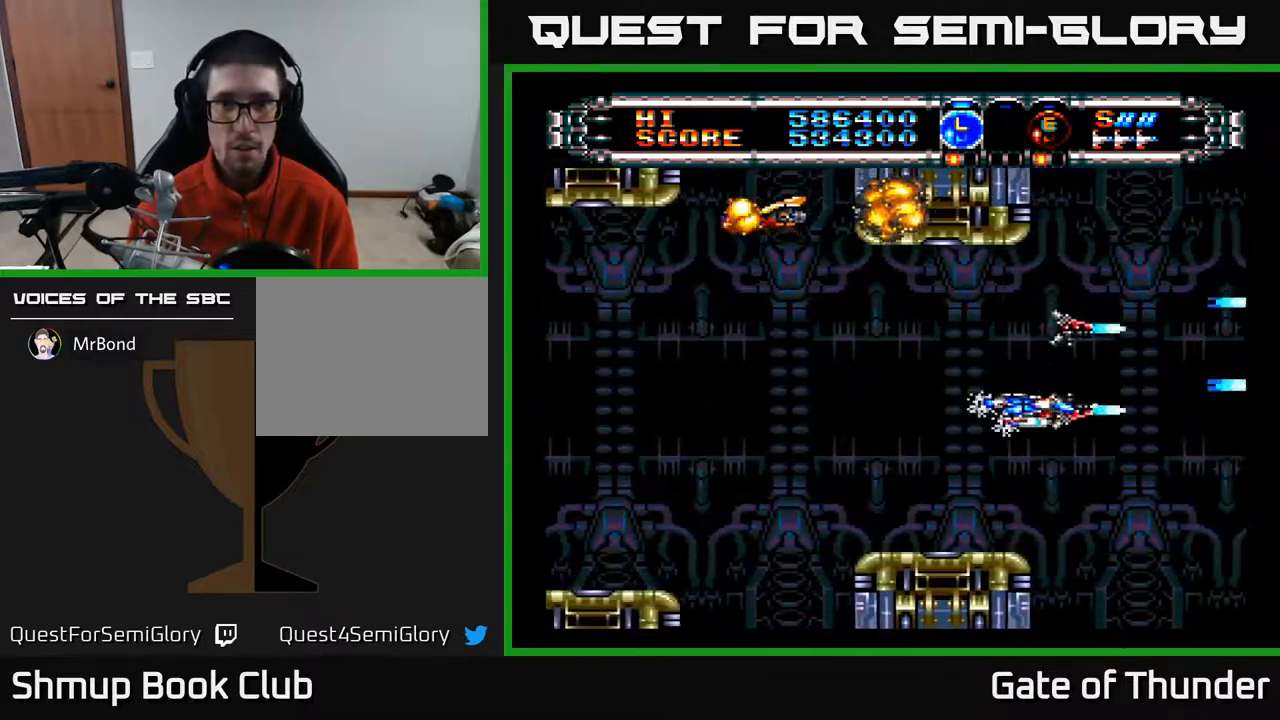
{"buttons": ["A"], "left_stick": "center", "events": [[83, "DPAD_DOWN", "up"], [250, "B", "down"], [250, "DPAD_LEFT", "up"], [350, "B", "up"]]}
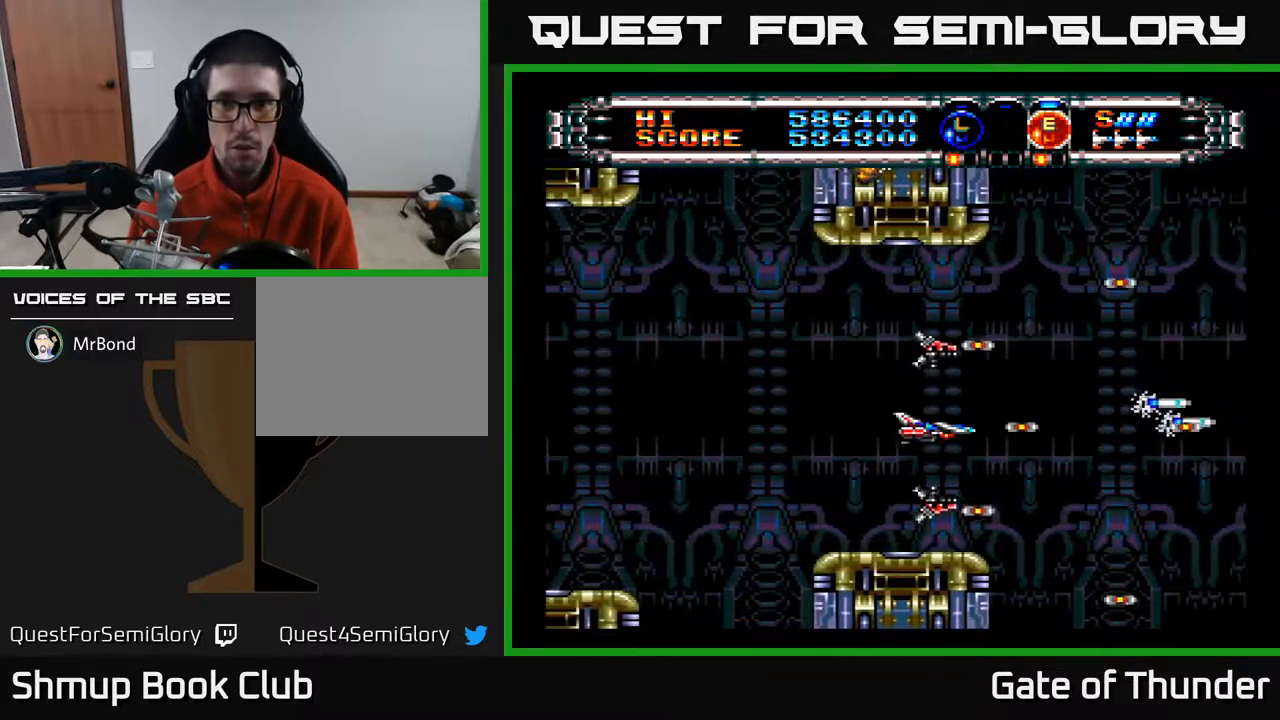
{"buttons": ["A", "DPAD_RIGHT"], "left_stick": "center", "events": [[333, "DPAD_RIGHT", "down"]]}
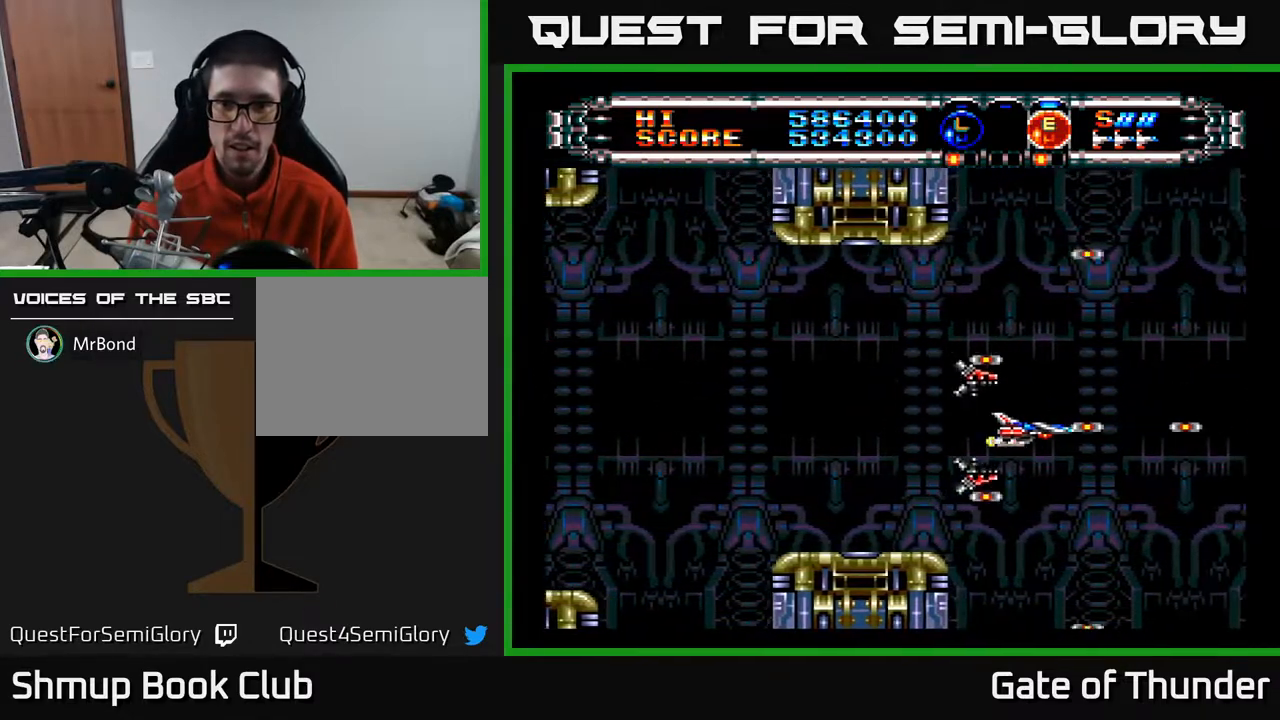
{"buttons": ["A"], "left_stick": "center", "events": [[83, "DPAD_RIGHT", "up"], [150, "DPAD_LEFT", "down"], [317, "DPAD_UP", "down"], [367, "DPAD_LEFT", "up"], [417, "DPAD_UP", "up"]]}
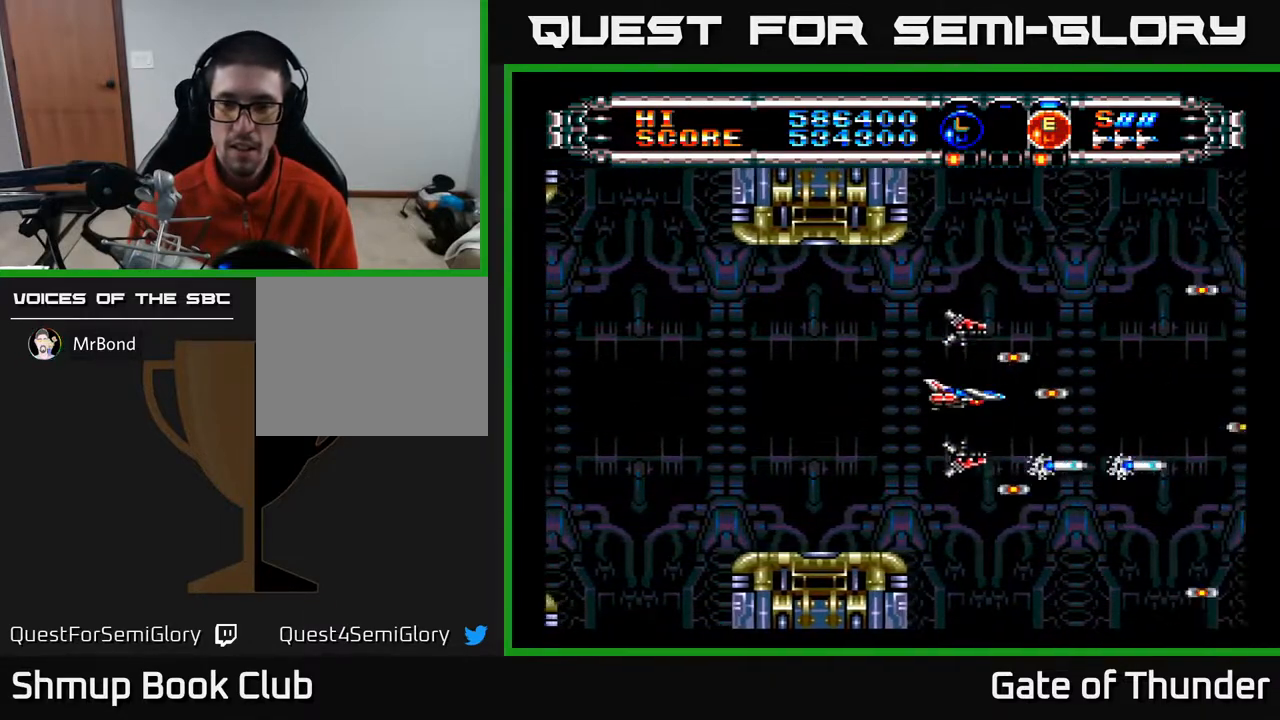
{"buttons": ["A"], "left_stick": "center", "events": [[233, "DPAD_UP", "down"], [333, "DPAD_UP", "up"]]}
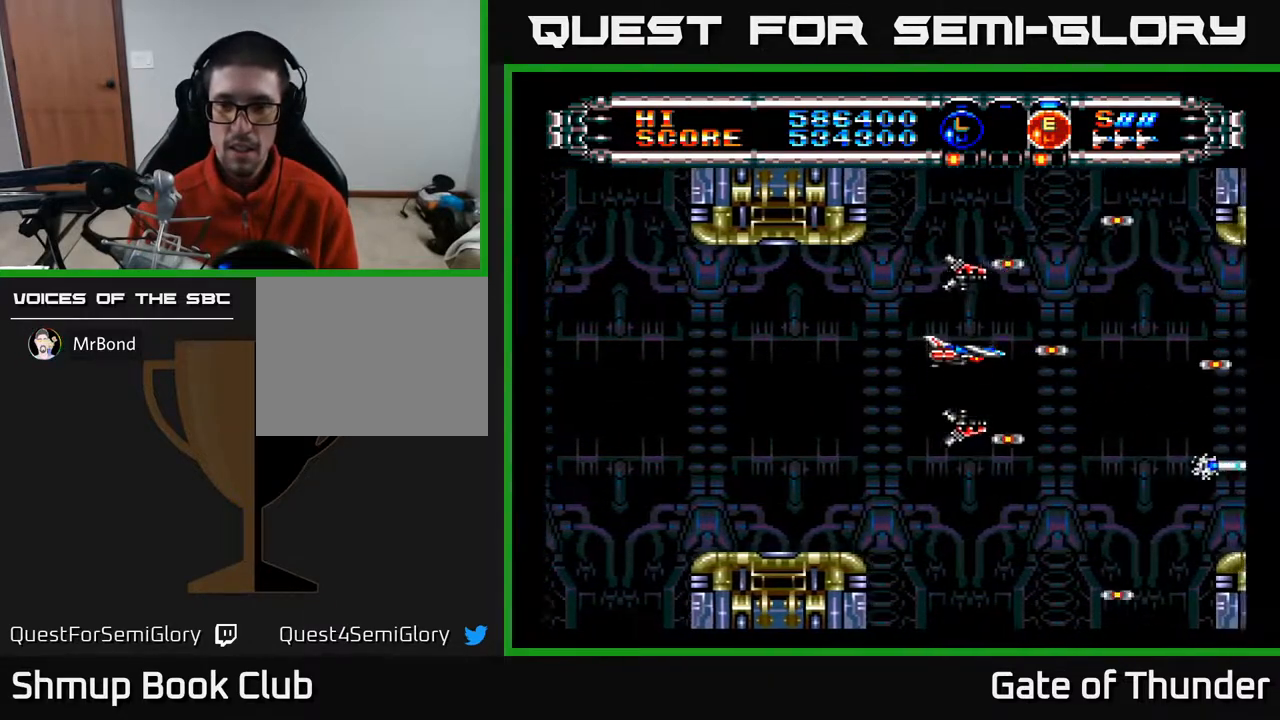
{"buttons": ["A"], "left_stick": "center", "events": [[117, "DPAD_RIGHT", "down"], [150, "DPAD_DOWN", "down"], [367, "DPAD_DOWN", "up"], [367, "DPAD_RIGHT", "up"]]}
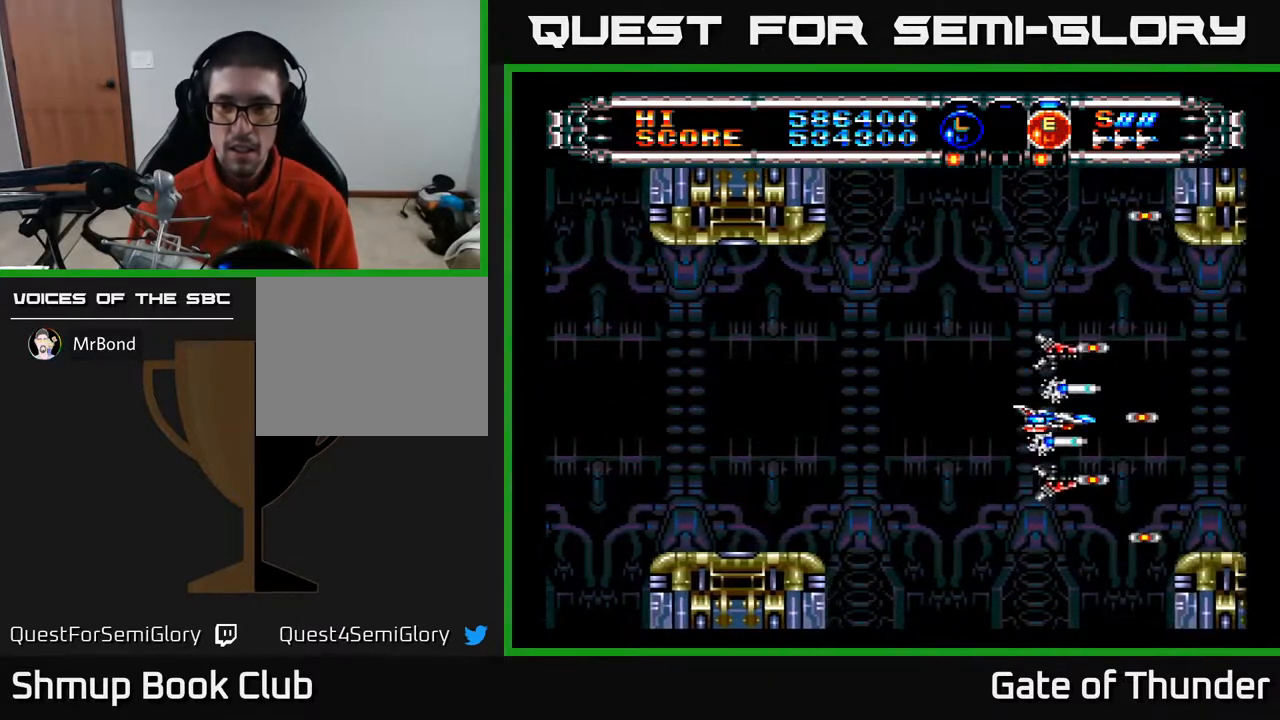
{"buttons": ["A"], "left_stick": "center", "events": []}
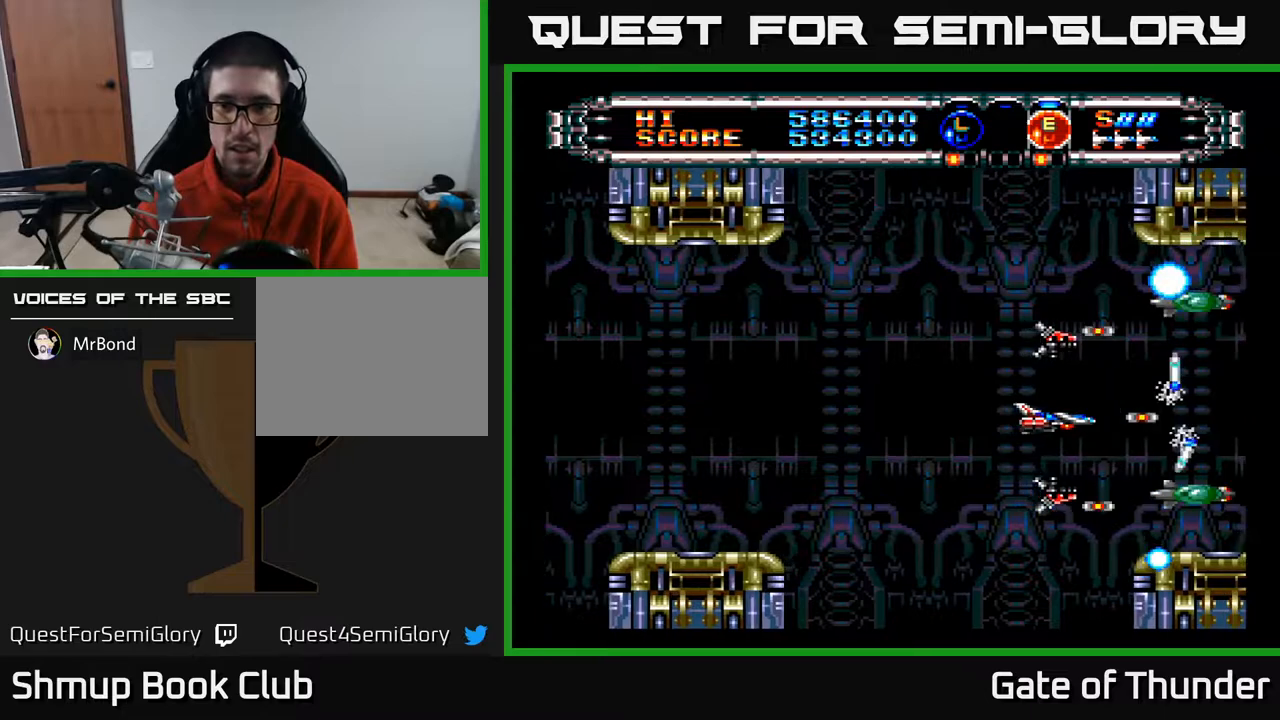
{"buttons": ["A"], "left_stick": "center", "events": [[50, "DPAD_LEFT", "down"], [150, "DPAD_LEFT", "up"], [150, "DPAD_UP", "down"], [217, "DPAD_RIGHT", "down"], [217, "DPAD_UP", "up"], [300, "DPAD_RIGHT", "up"]]}
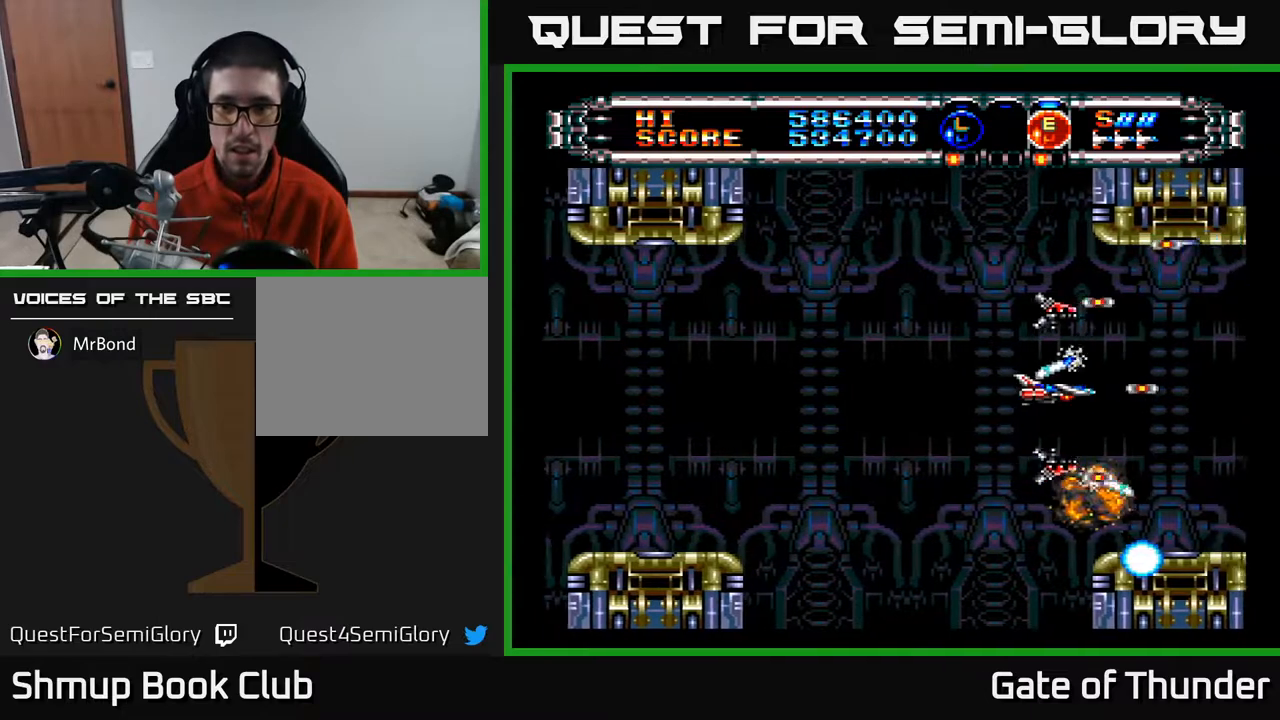
{"buttons": ["A", "DPAD_LEFT"], "left_stick": "center", "events": [[117, "DPAD_RIGHT", "down"], [217, "DPAD_RIGHT", "up"], [383, "DPAD_DOWN", "down"], [400, "DPAD_LEFT", "down"], [450, "DPAD_DOWN", "up"]]}
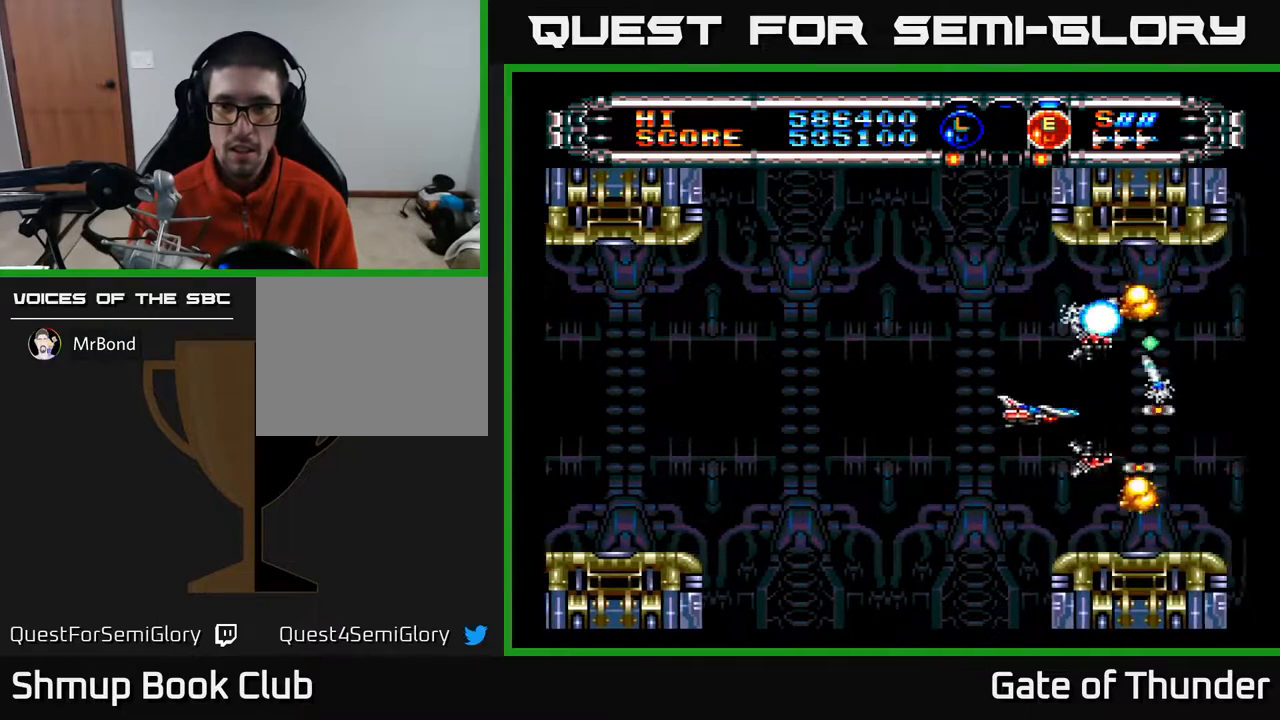
{"buttons": ["A", "DPAD_LEFT"], "left_stick": "center", "events": [[67, "DPAD_LEFT", "up"], [317, "DPAD_LEFT", "down"]]}
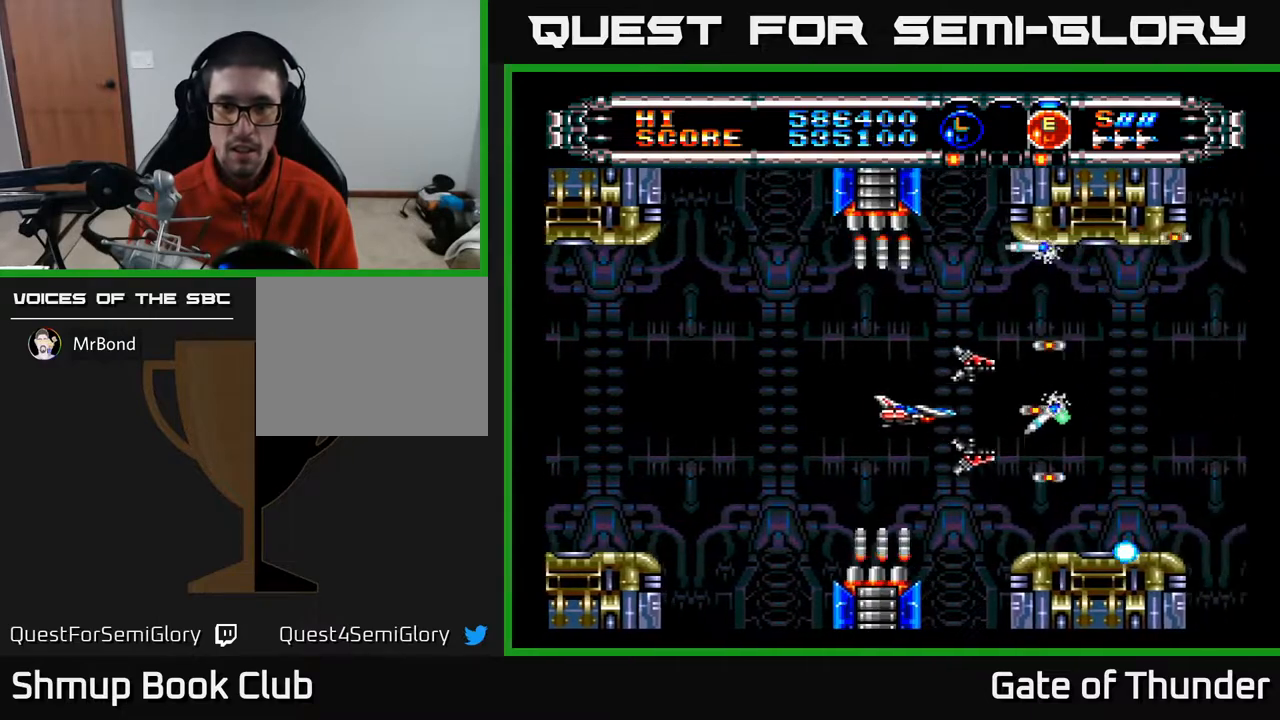
{"buttons": ["A", "DPAD_LEFT"], "left_stick": "center", "events": [[350, "DPAD_LEFT", "up"], [467, "DPAD_LEFT", "down"]]}
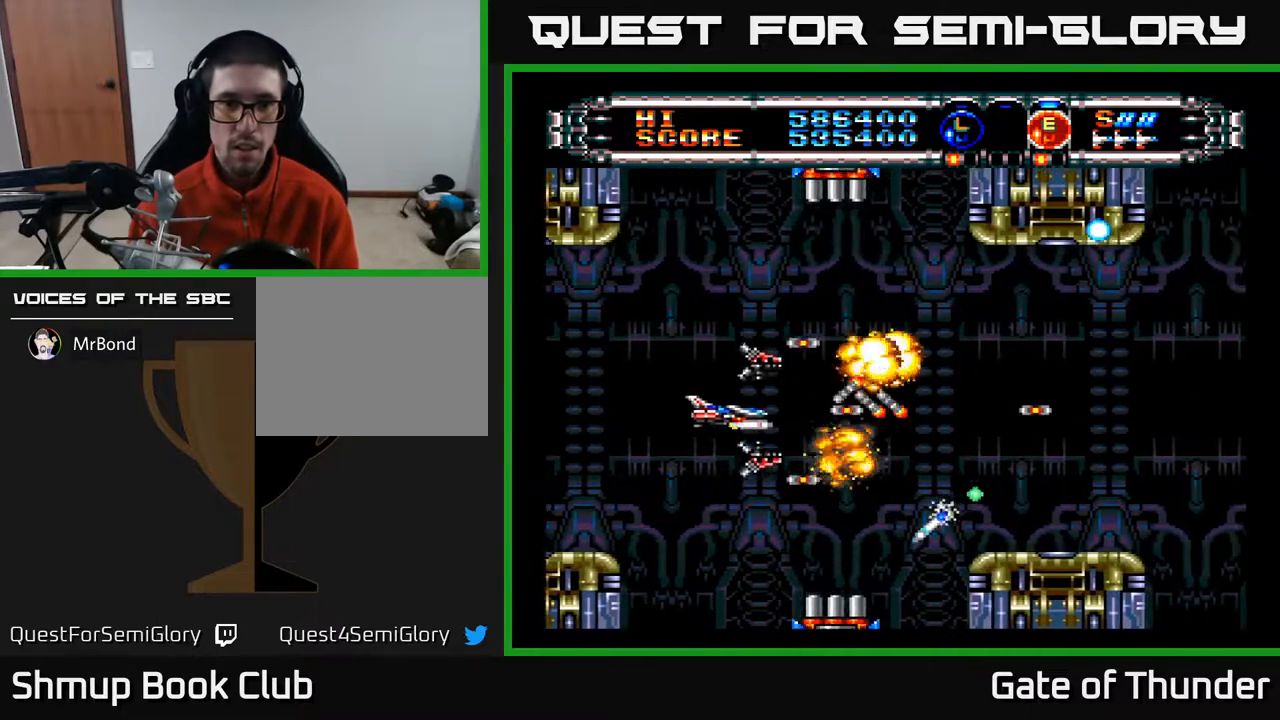
{"buttons": ["A", "DPAD_RIGHT"], "left_stick": "center", "events": [[50, "DPAD_LEFT", "up"], [217, "DPAD_LEFT", "down"], [317, "DPAD_LEFT", "up"], [450, "DPAD_RIGHT", "down"]]}
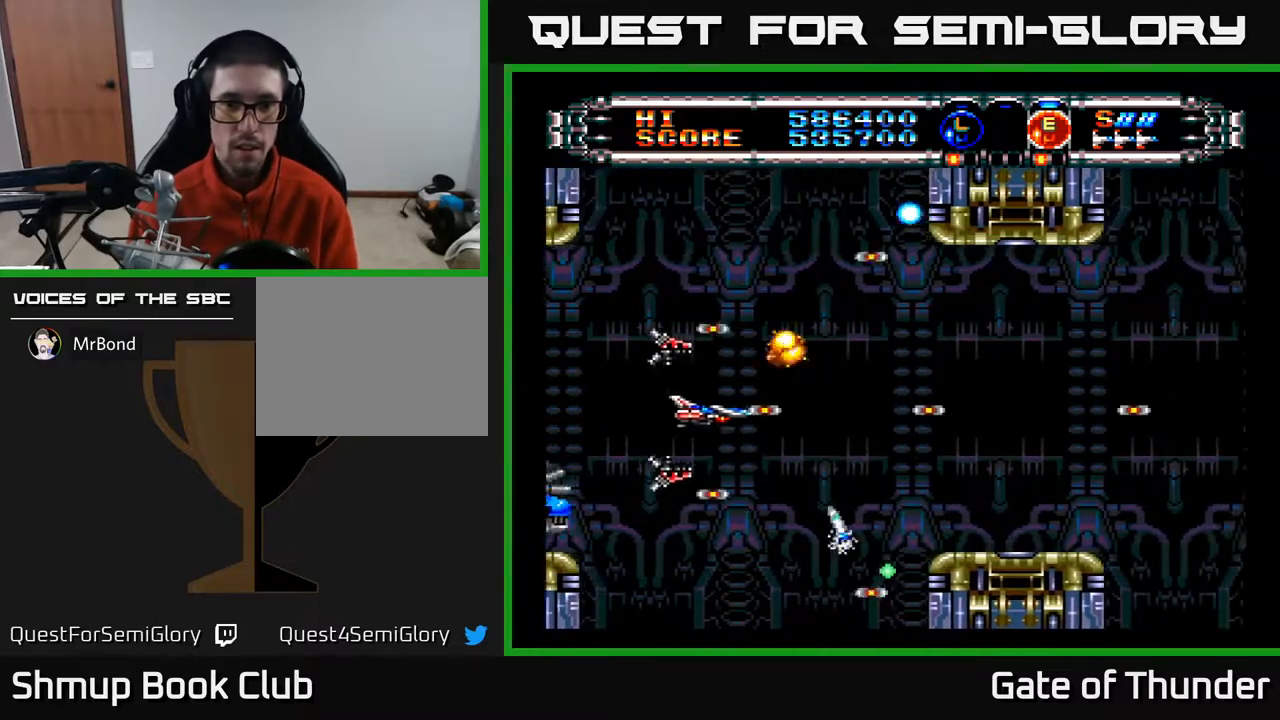
{"buttons": ["A", "DPAD_UP", "DPAD_LEFT"], "left_stick": "center", "events": [[300, "DPAD_RIGHT", "up"], [300, "DPAD_UP", "down"], [333, "DPAD_LEFT", "down"], [383, "DPAD_UP", "up"], [500, "DPAD_UP", "down"]]}
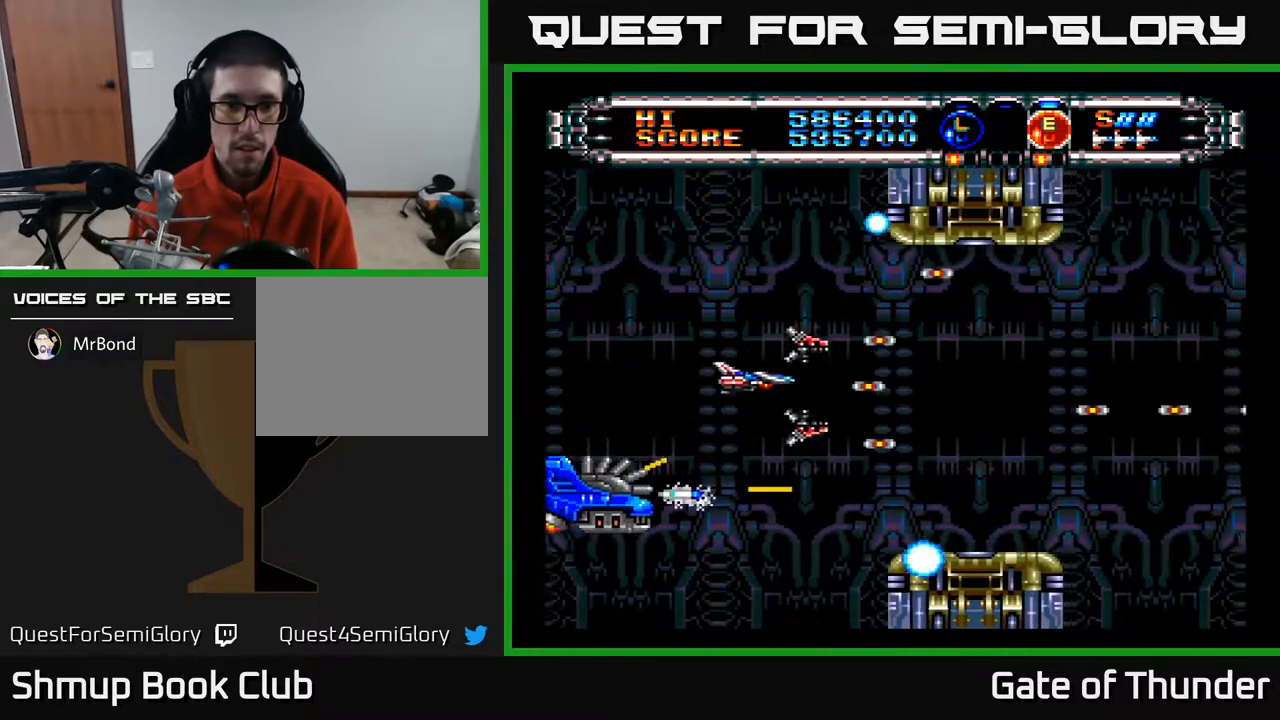
{"buttons": ["A", "DPAD_LEFT"], "left_stick": "center", "events": [[100, "DPAD_UP", "up"], [133, "DPAD_LEFT", "up"], [150, "L1", "down"], [233, "L1", "up"], [283, "DPAD_RIGHT", "down"], [283, "L1", "down"], [383, "L1", "up"], [400, "DPAD_RIGHT", "up"], [417, "DPAD_LEFT", "down"], [417, "DPAD_UP", "down"], [500, "DPAD_UP", "up"]]}
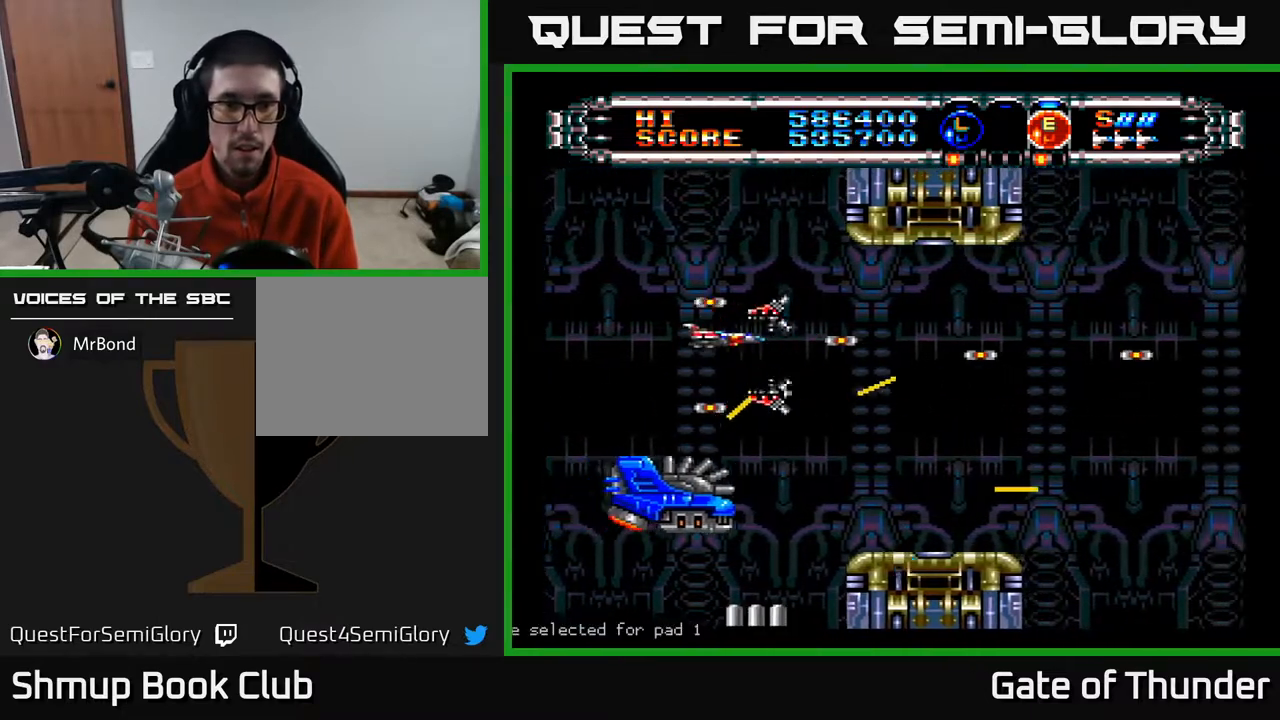
{"buttons": ["A"], "left_stick": "center", "events": [[67, "DPAD_UP", "down"], [217, "DPAD_UP", "up"], [250, "DPAD_LEFT", "up"], [267, "DPAD_DOWN", "down"], [333, "DPAD_DOWN", "up"], [350, "DPAD_LEFT", "down"], [383, "DPAD_UP", "down"], [433, "DPAD_UP", "up"], [483, "DPAD_LEFT", "up"]]}
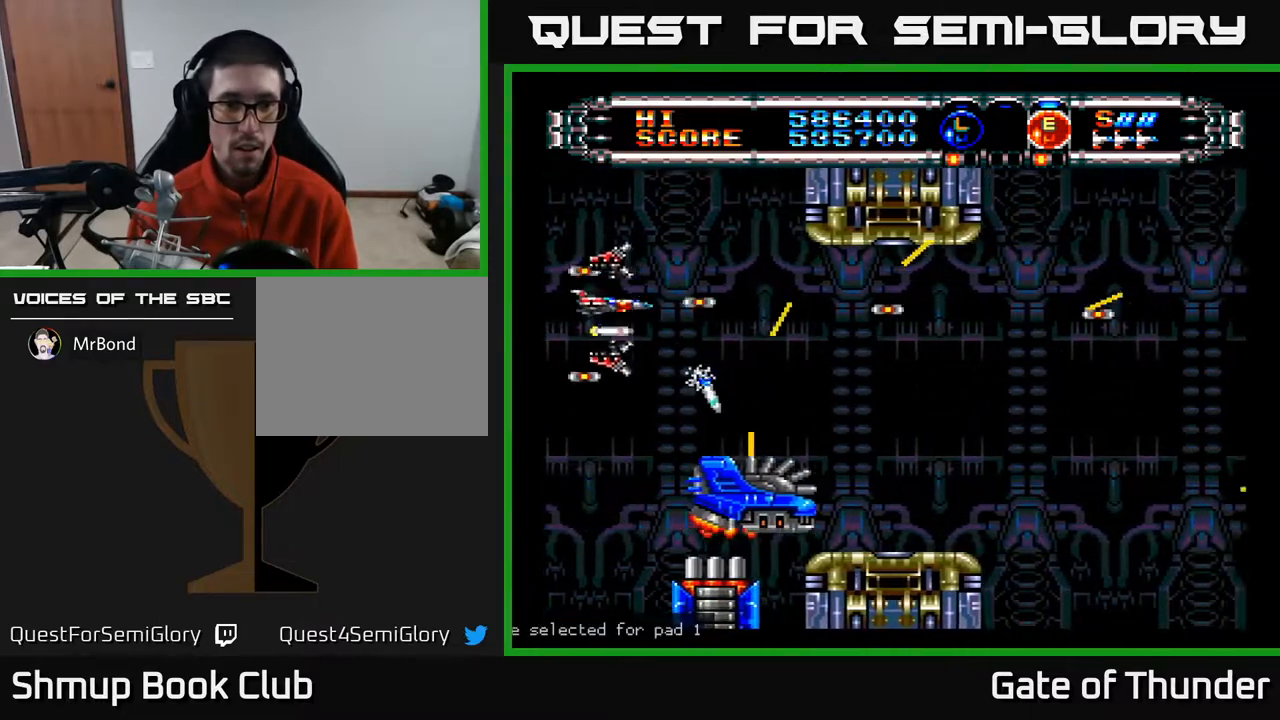
{"buttons": ["A", "DPAD_LEFT"], "left_stick": "center", "events": [[33, "DPAD_DOWN", "down"], [83, "L1", "down"], [117, "DPAD_DOWN", "up"], [233, "DPAD_DOWN", "down"], [317, "L1", "up"], [483, "DPAD_DOWN", "up"], [483, "DPAD_LEFT", "down"]]}
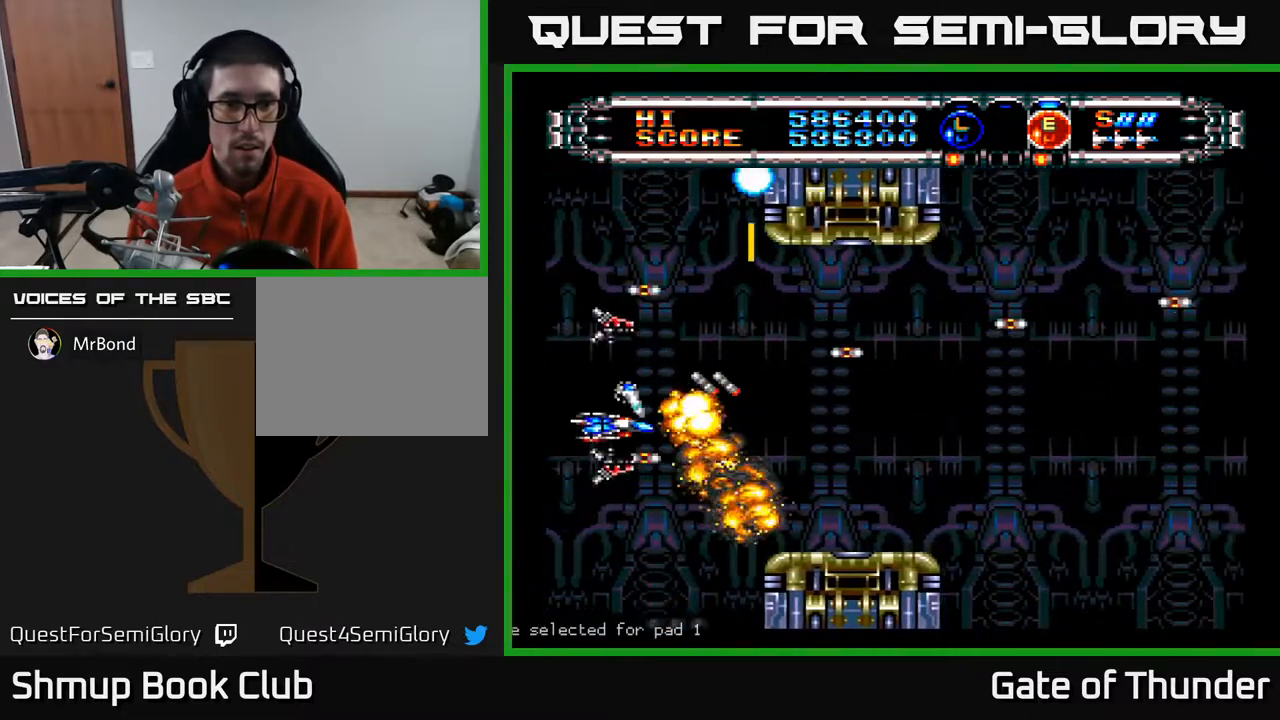
{"buttons": ["A", "DPAD_RIGHT"], "left_stick": "center", "events": [[83, "DPAD_LEFT", "up"], [283, "DPAD_RIGHT", "down"]]}
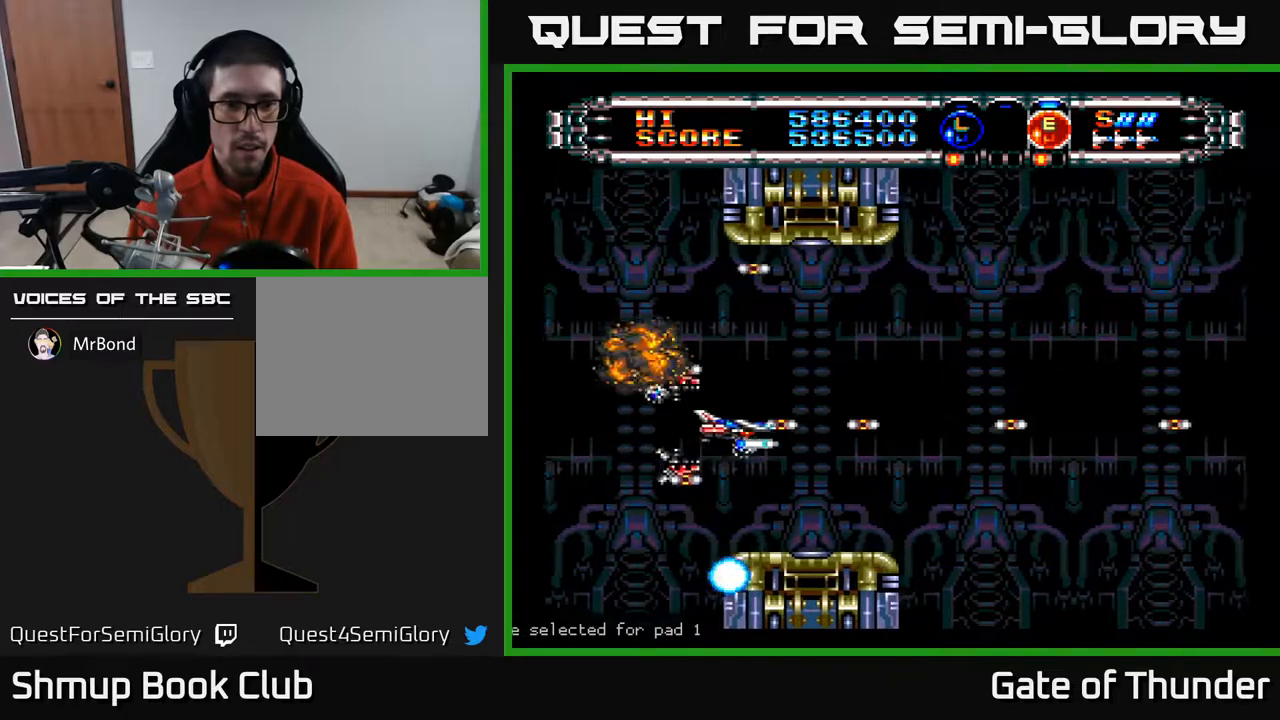
{"buttons": ["A", "DPAD_RIGHT"], "left_stick": "center", "events": [[117, "DPAD_UP", "down"], [333, "DPAD_UP", "up"]]}
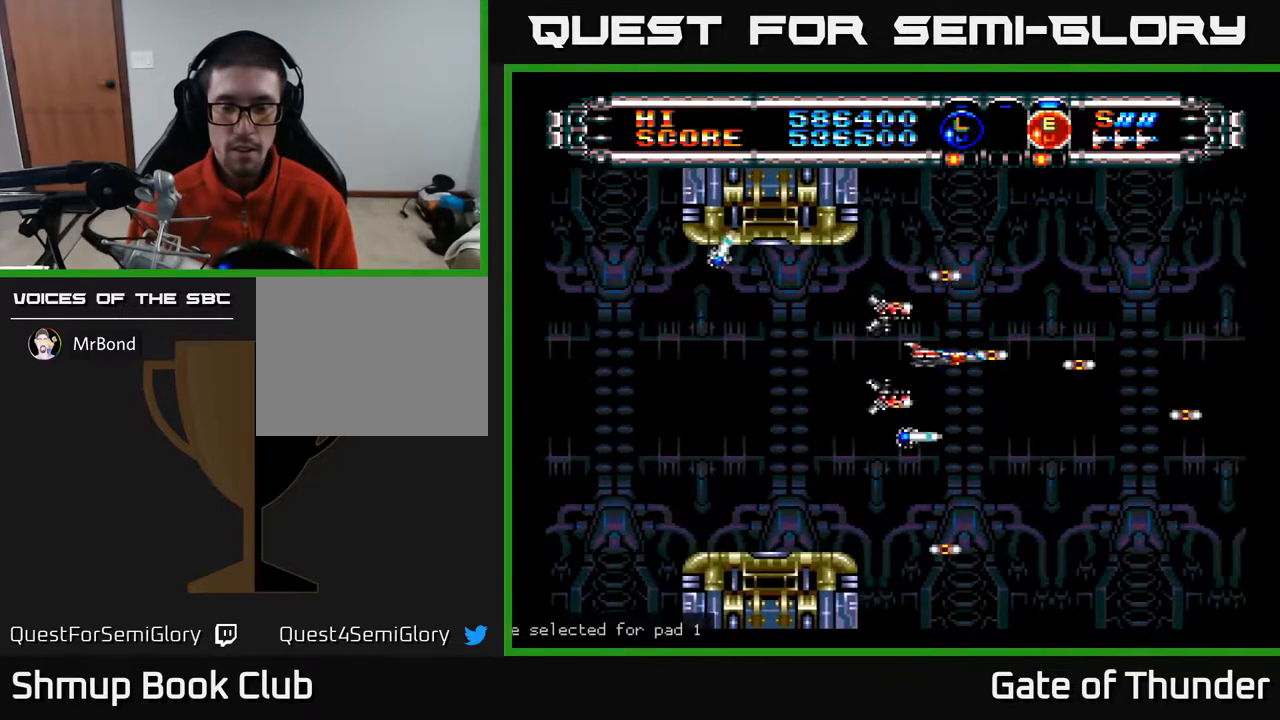
{"buttons": ["A", "DPAD_LEFT"], "left_stick": "center", "events": [[317, "DPAD_DOWN", "down"], [333, "DPAD_RIGHT", "up"], [367, "DPAD_DOWN", "up"], [367, "DPAD_LEFT", "down"]]}
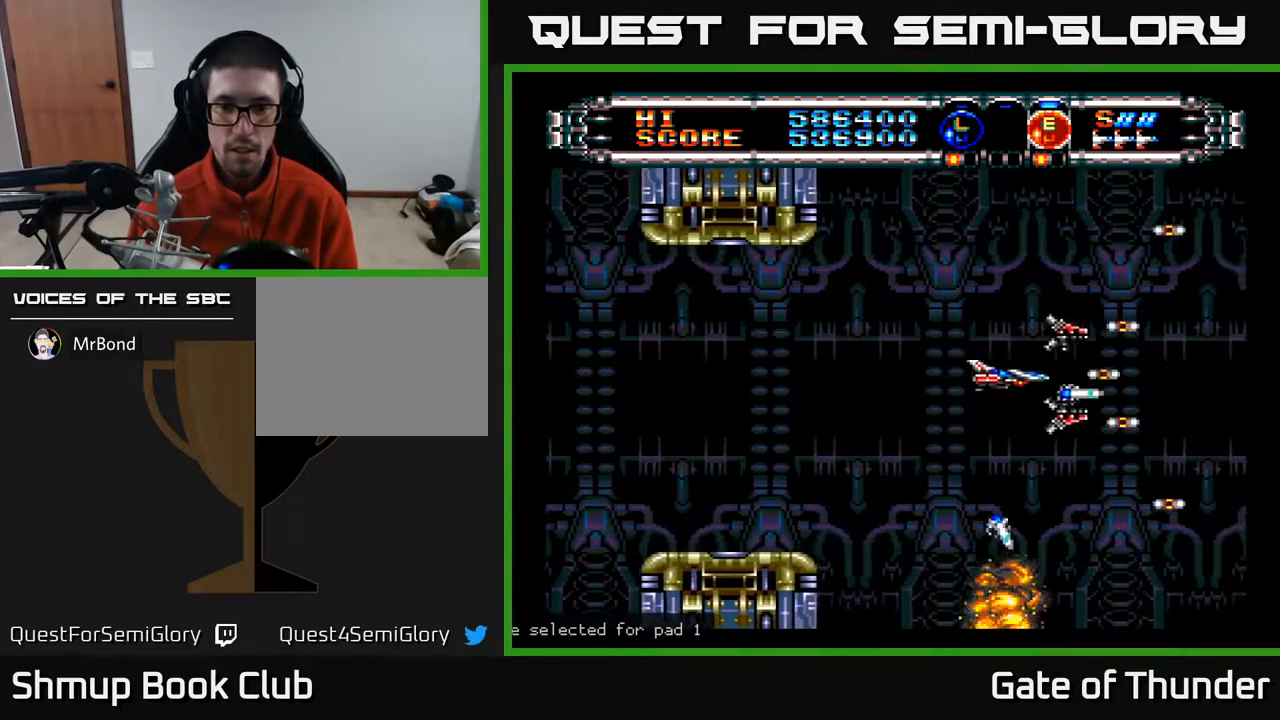
{"buttons": ["A", "DPAD_RIGHT"], "left_stick": "center", "events": [[67, "DPAD_DOWN", "down"], [133, "DPAD_LEFT", "up"], [200, "DPAD_DOWN", "up"], [200, "DPAD_LEFT", "down"], [267, "DPAD_UP", "down"], [317, "DPAD_LEFT", "up"], [367, "DPAD_RIGHT", "down"], [367, "DPAD_UP", "up"]]}